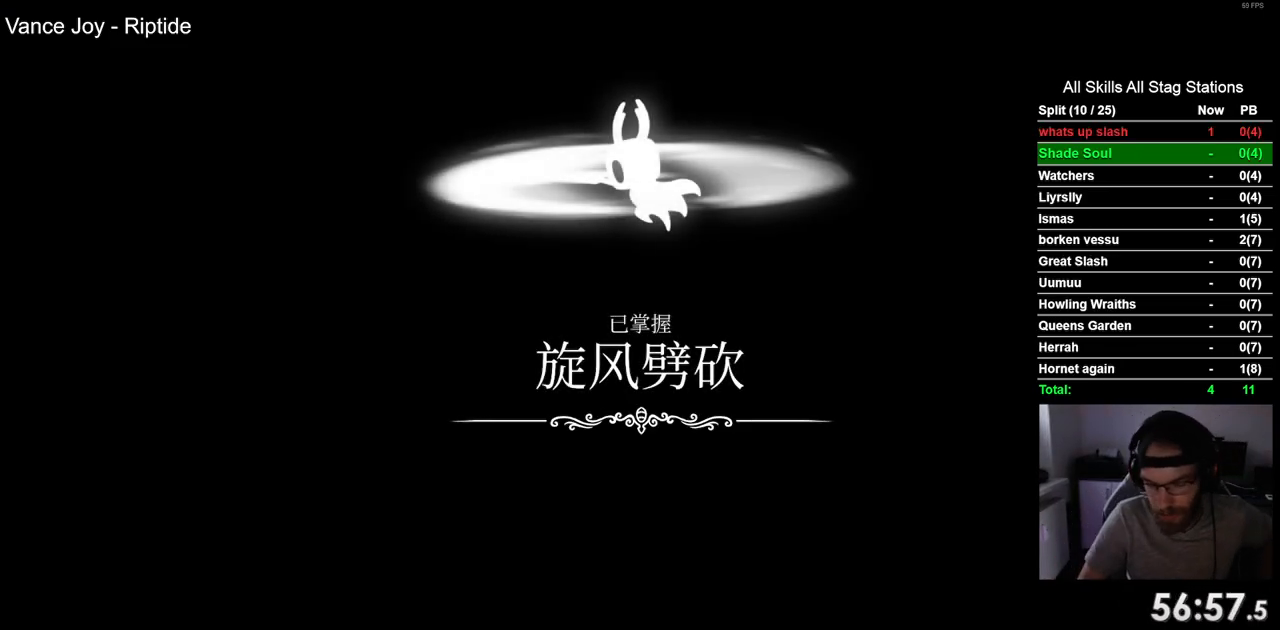
Gameplay with a controller (PlayStation layout); each line is a JSON object with the inputs held at the frame after it. "events" lists button and stick changes between this image and that frame as [ms after this image, input, new state], when the widget could be followed in between. Not read: L1 R1.
{"buttons": ["CROSS"], "left_stick": "center", "right_stick": "center", "events": [[33, "CROSS", "down"], [100, "CROSS", "up"], [200, "CROSS", "down"], [267, "CROSS", "up"], [350, "CROSS", "down"], [417, "CROSS", "up"], [500, "CROSS", "down"]]}
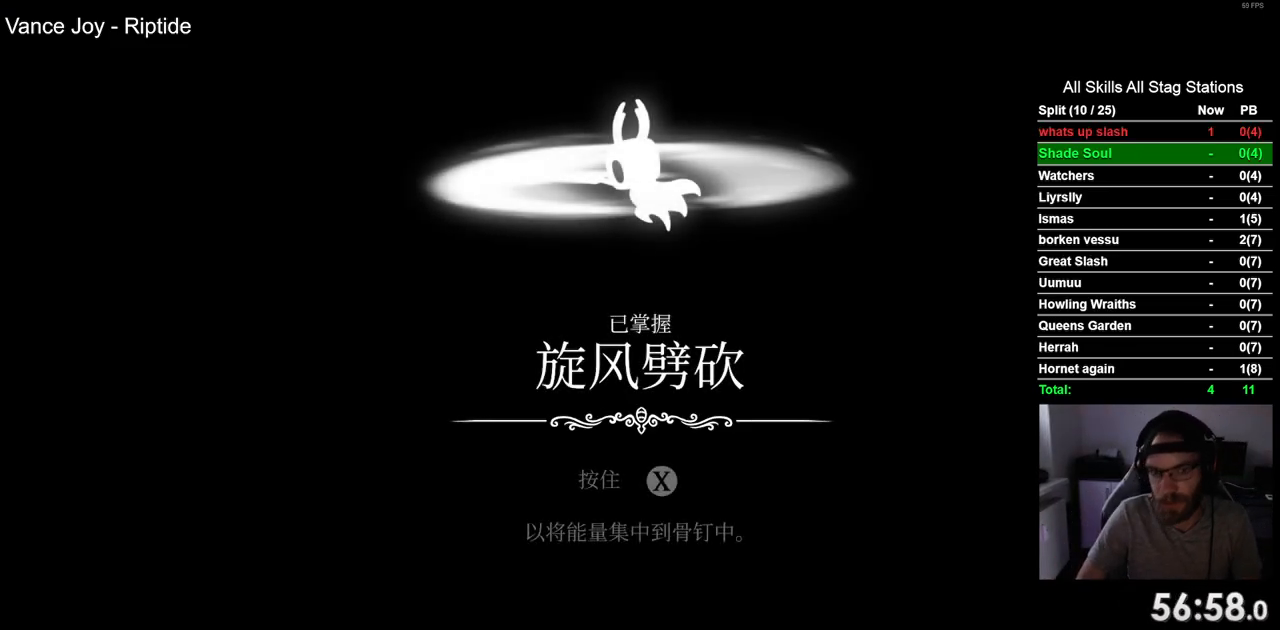
{"buttons": ["CROSS"], "left_stick": "center", "right_stick": "center", "events": [[83, "CROSS", "up"], [417, "CROSS", "down"]]}
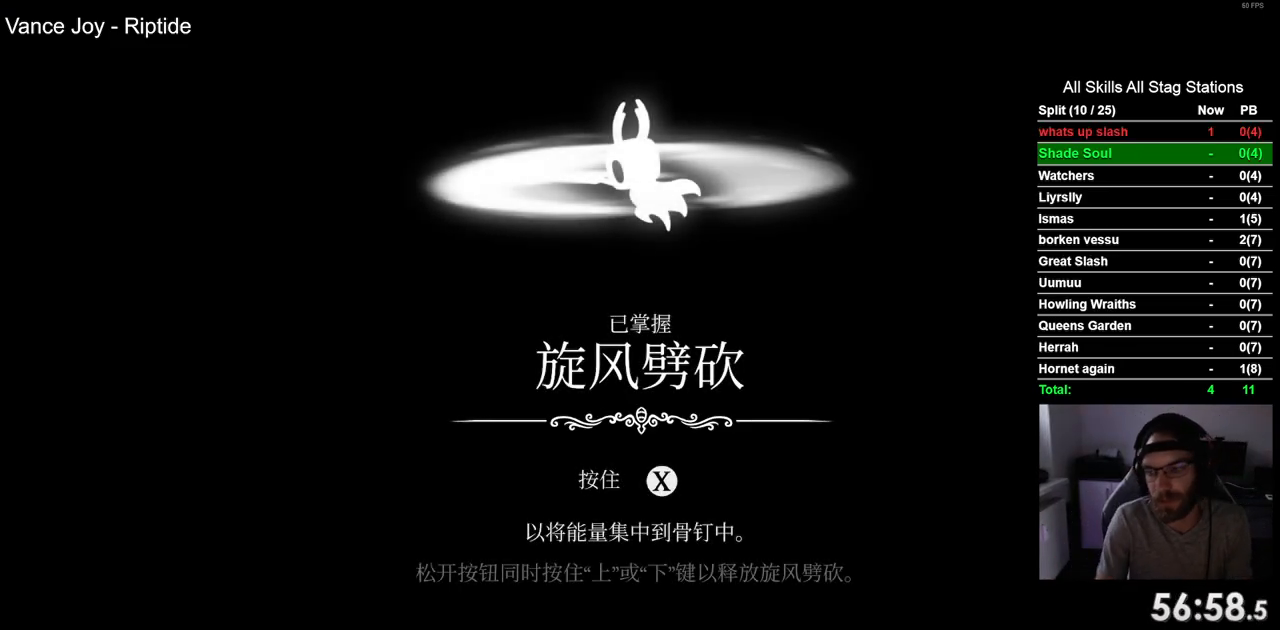
{"buttons": ["CROSS"], "left_stick": "center", "right_stick": "center", "events": [[67, "CROSS", "up"], [183, "CROSS", "down"], [300, "CROSS", "up"], [450, "CROSS", "down"]]}
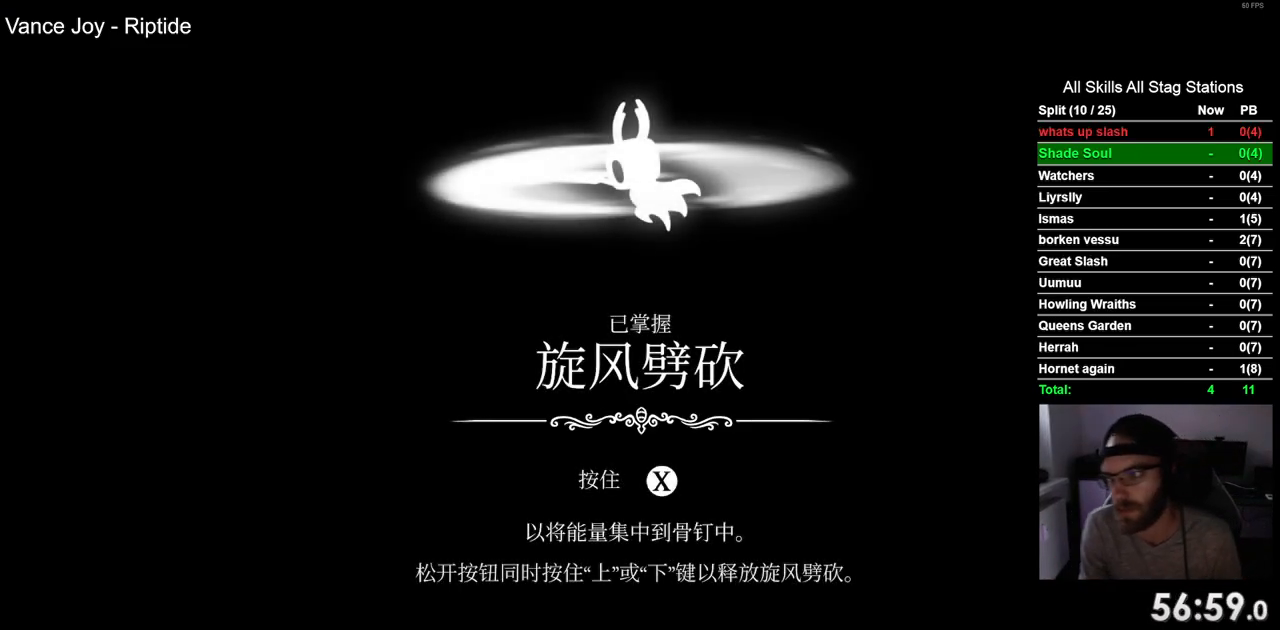
{"buttons": [], "left_stick": "center", "right_stick": "center", "events": [[83, "CROSS", "up"], [200, "CROSS", "down"], [483, "CROSS", "up"]]}
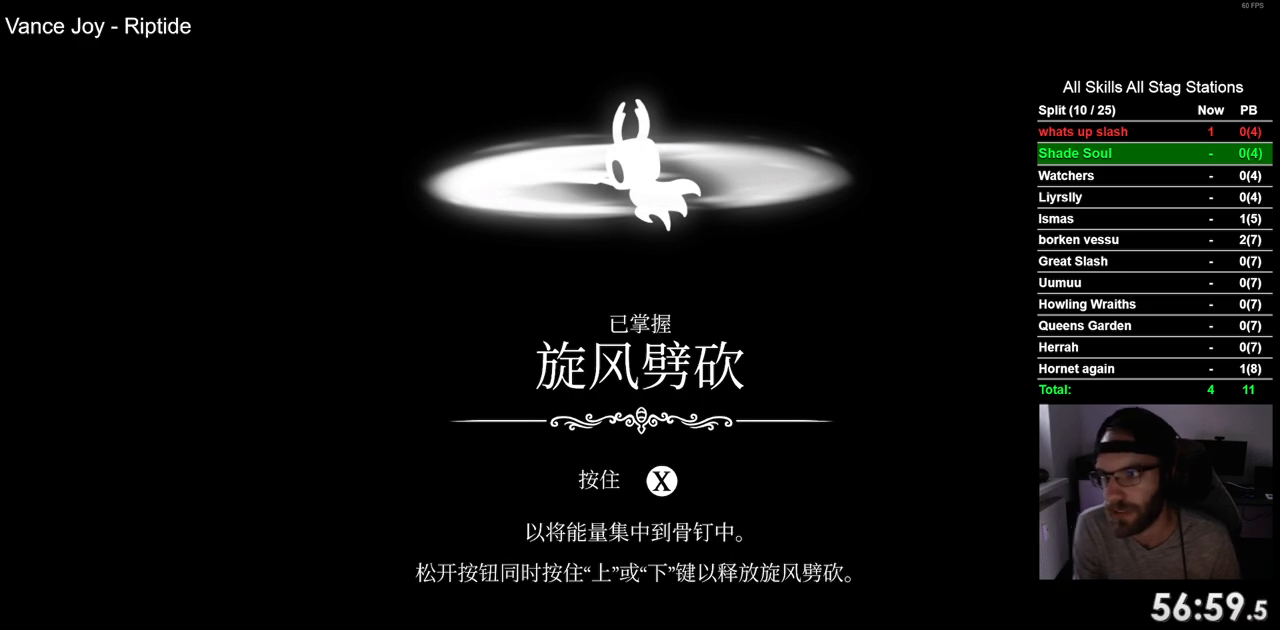
{"buttons": [], "left_stick": "center", "right_stick": "center", "events": [[100, "CROSS", "down"], [217, "CROSS", "up"], [317, "CROSS", "down"], [400, "CROSS", "up"]]}
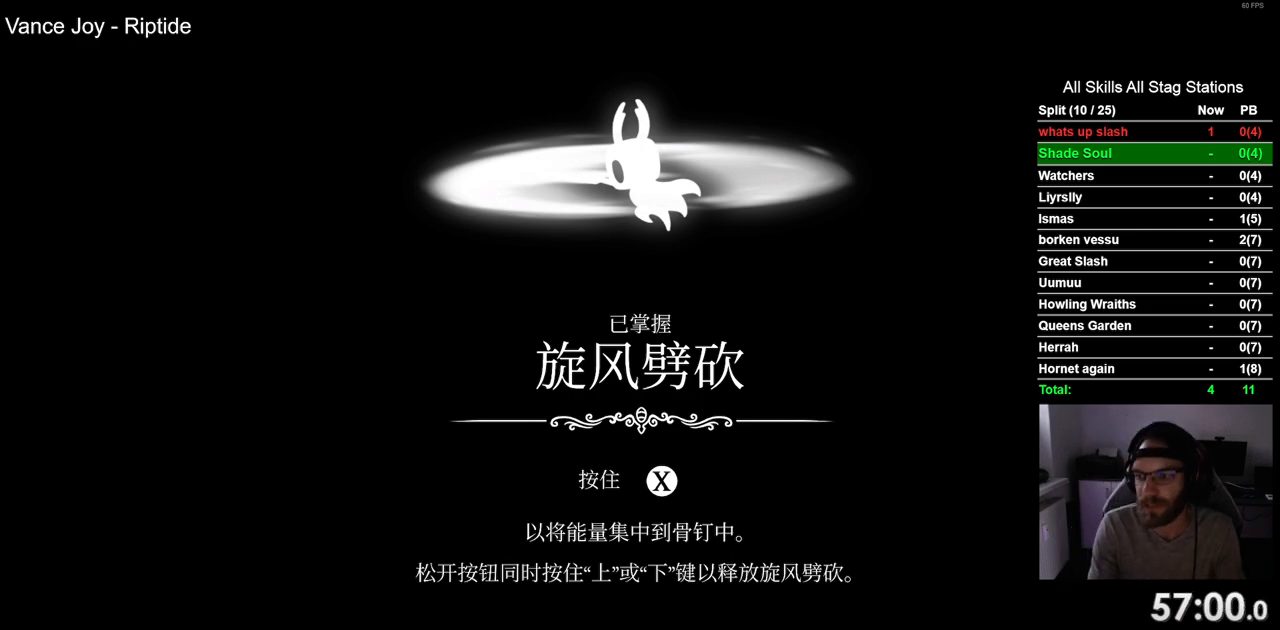
{"buttons": ["CROSS"], "left_stick": "center", "right_stick": "center", "events": [[17, "CROSS", "down"], [117, "CROSS", "up"], [233, "CROSS", "down"], [317, "CROSS", "up"], [400, "CROSS", "down"]]}
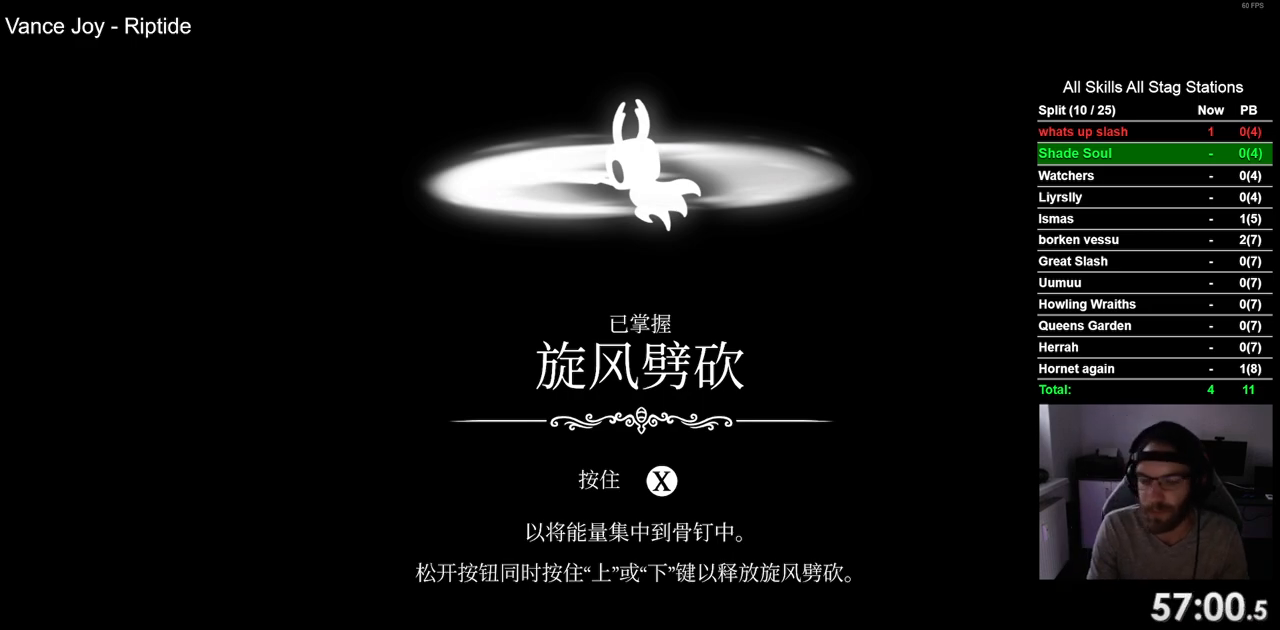
{"buttons": [], "left_stick": "center", "right_stick": "center", "events": [[17, "CROSS", "up"], [117, "CROSS", "down"], [250, "CROSS", "up"], [350, "CROSS", "down"], [483, "CROSS", "up"]]}
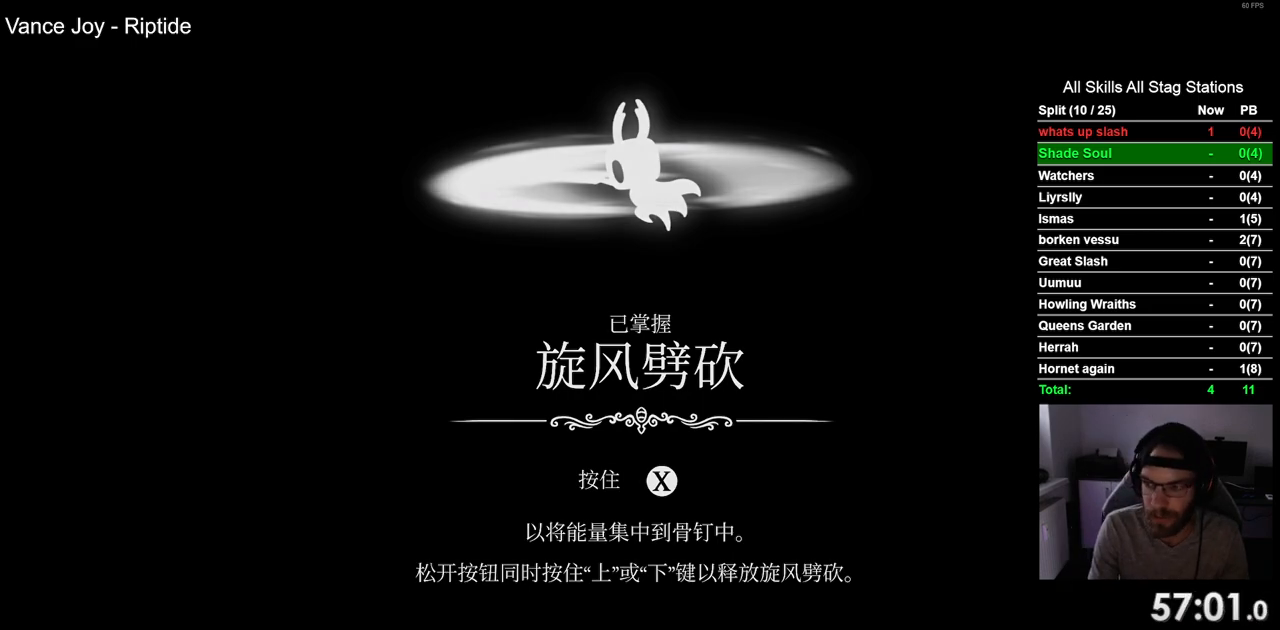
{"buttons": [], "left_stick": "center", "right_stick": "center", "events": [[100, "CROSS", "down"], [200, "CROSS", "up"], [333, "CROSS", "down"], [417, "CROSS", "up"]]}
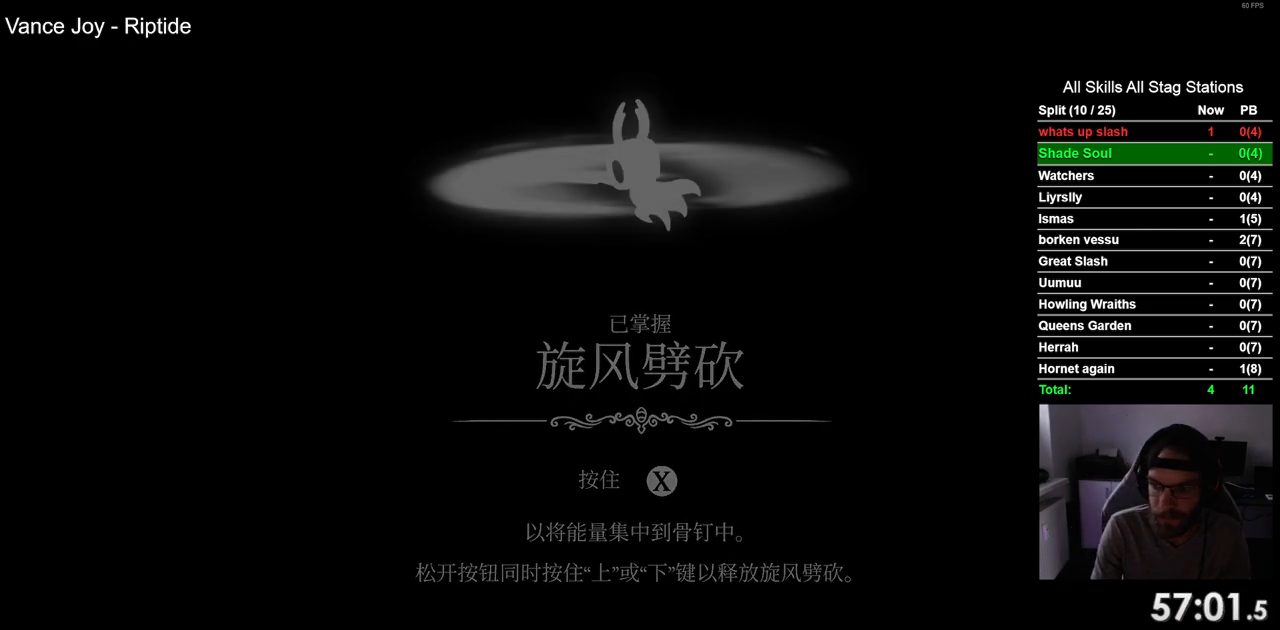
{"buttons": ["CROSS"], "left_stick": "center", "right_stick": "center", "events": [[17, "CROSS", "down"], [117, "CROSS", "up"], [217, "CROSS", "down"], [317, "CROSS", "up"], [433, "CROSS", "down"]]}
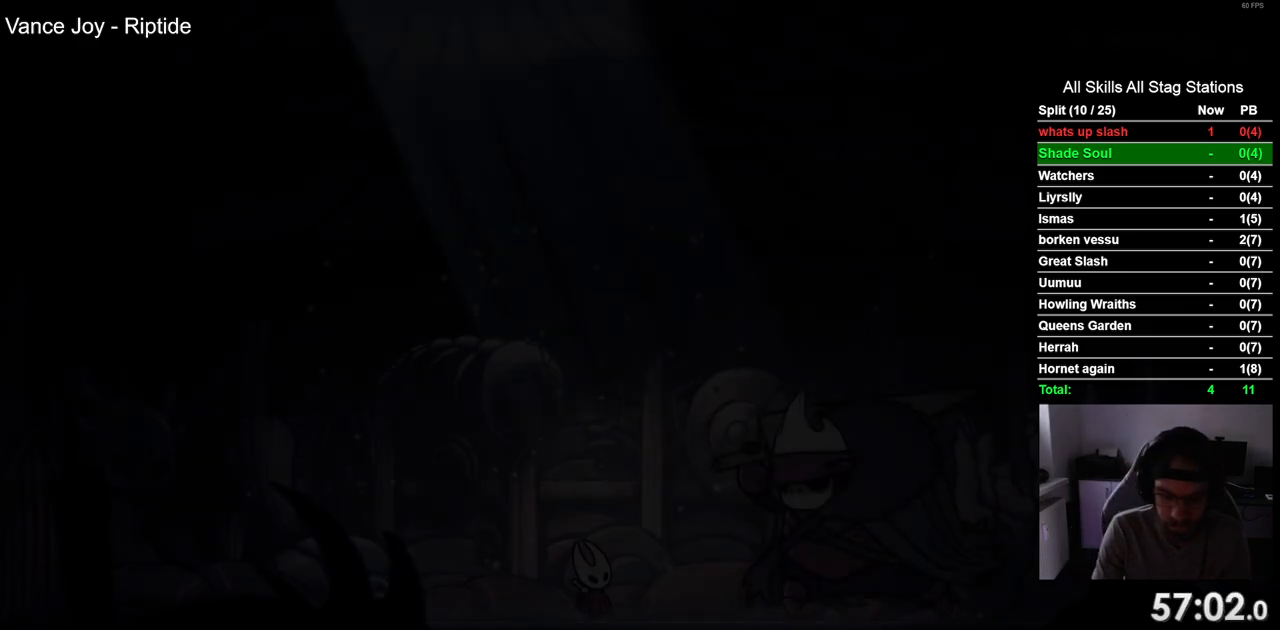
{"buttons": [], "left_stick": "center", "right_stick": "center", "events": [[17, "CROSS", "up"]]}
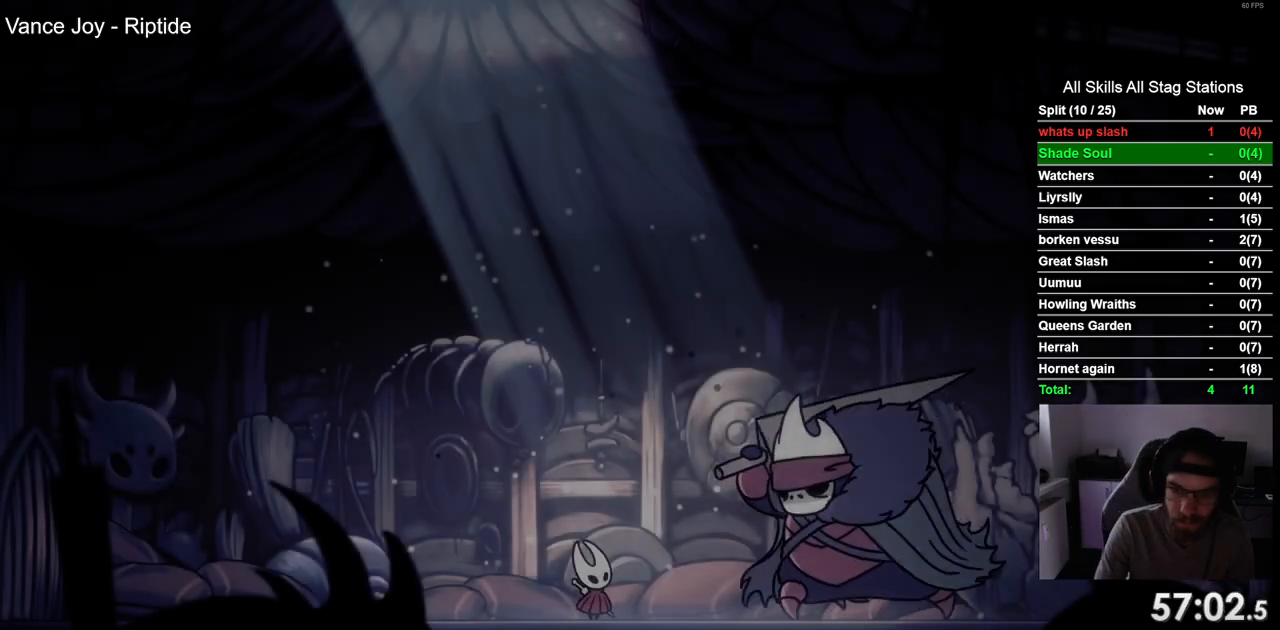
{"buttons": [], "left_stick": "center", "right_stick": "center", "events": [[133, "CROSS", "down"], [267, "CROSS", "up"]]}
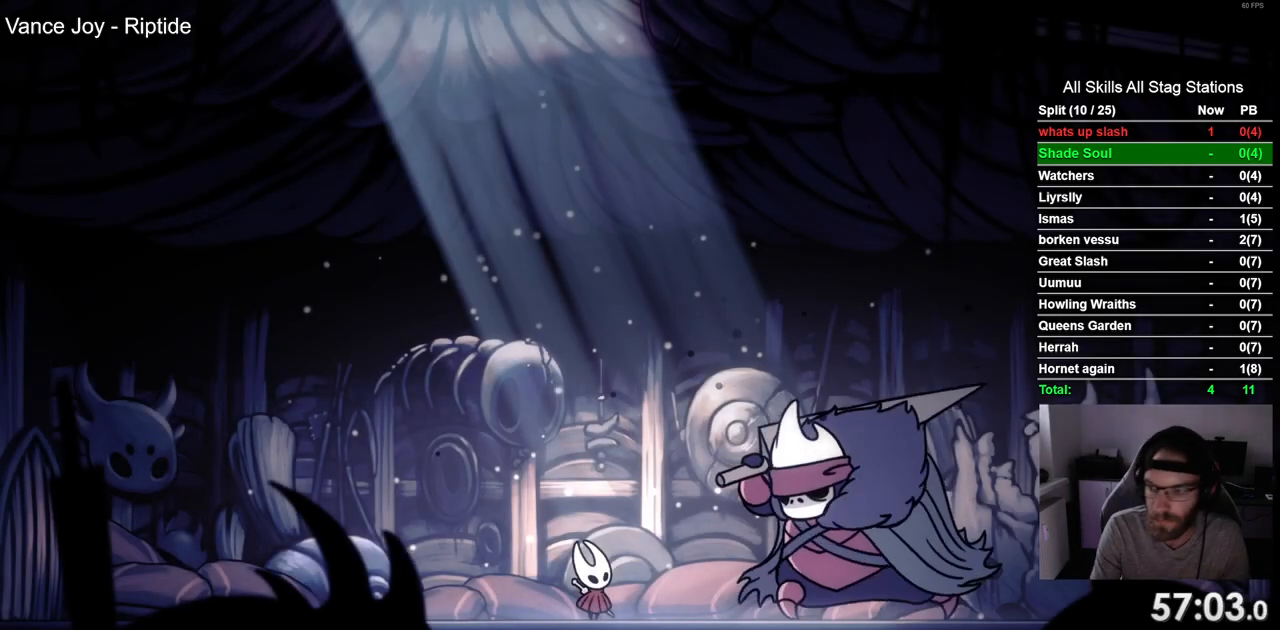
{"buttons": [], "left_stick": "center", "right_stick": "center", "events": [[67, "CROSS", "down"], [200, "CROSS", "up"], [317, "CROSS", "down"], [417, "CROSS", "up"]]}
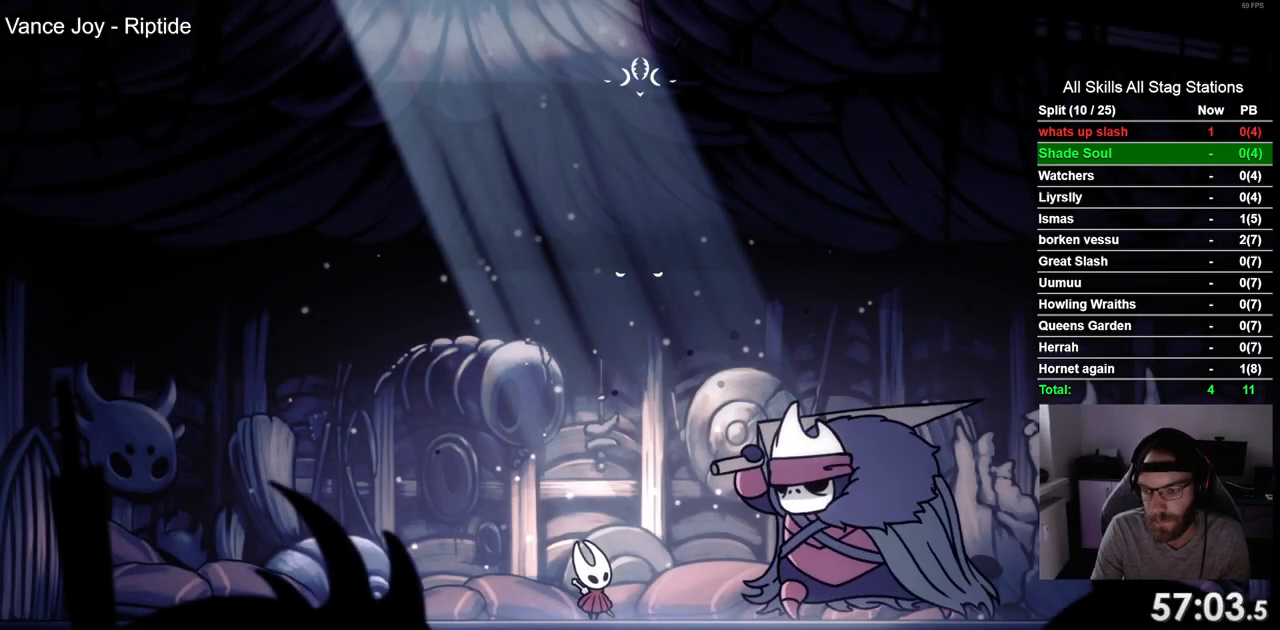
{"buttons": [], "left_stick": "center", "right_stick": "center", "events": [[50, "CROSS", "down"], [100, "CROSS", "up"], [217, "CROSS", "down"], [317, "CROSS", "up"], [400, "CROSS", "down"], [483, "CROSS", "up"]]}
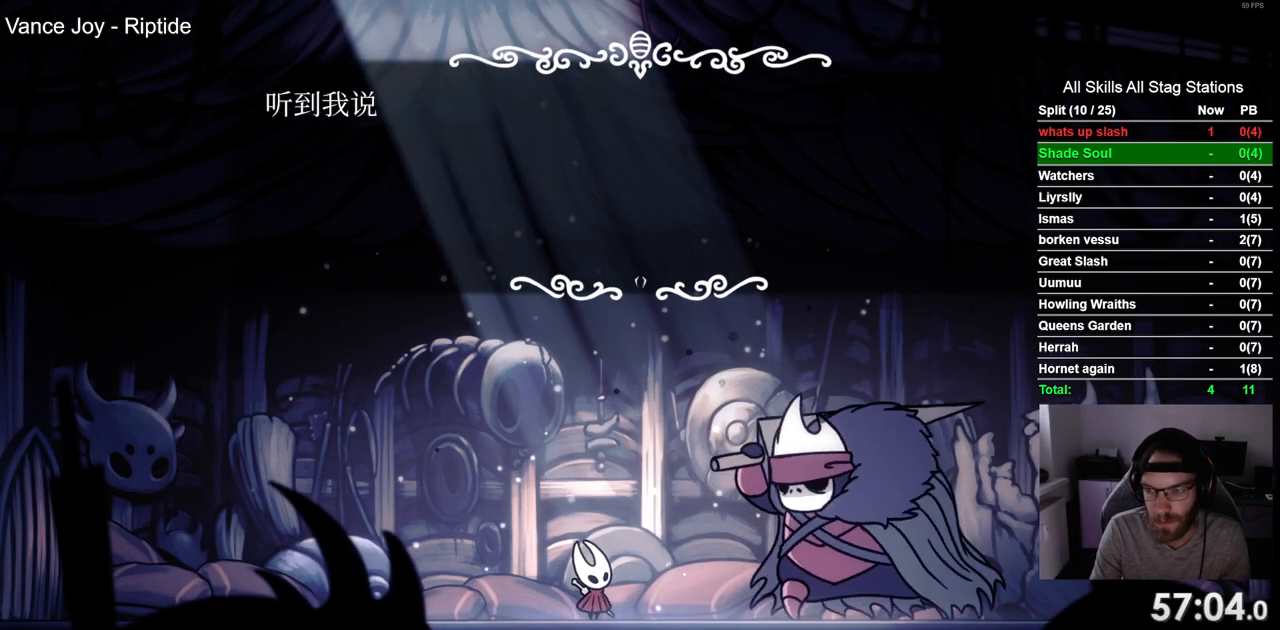
{"buttons": ["CROSS"], "left_stick": "center", "right_stick": "center", "events": [[100, "CROSS", "down"], [200, "CROSS", "up"], [283, "CROSS", "down"], [367, "CROSS", "up"], [483, "CROSS", "down"]]}
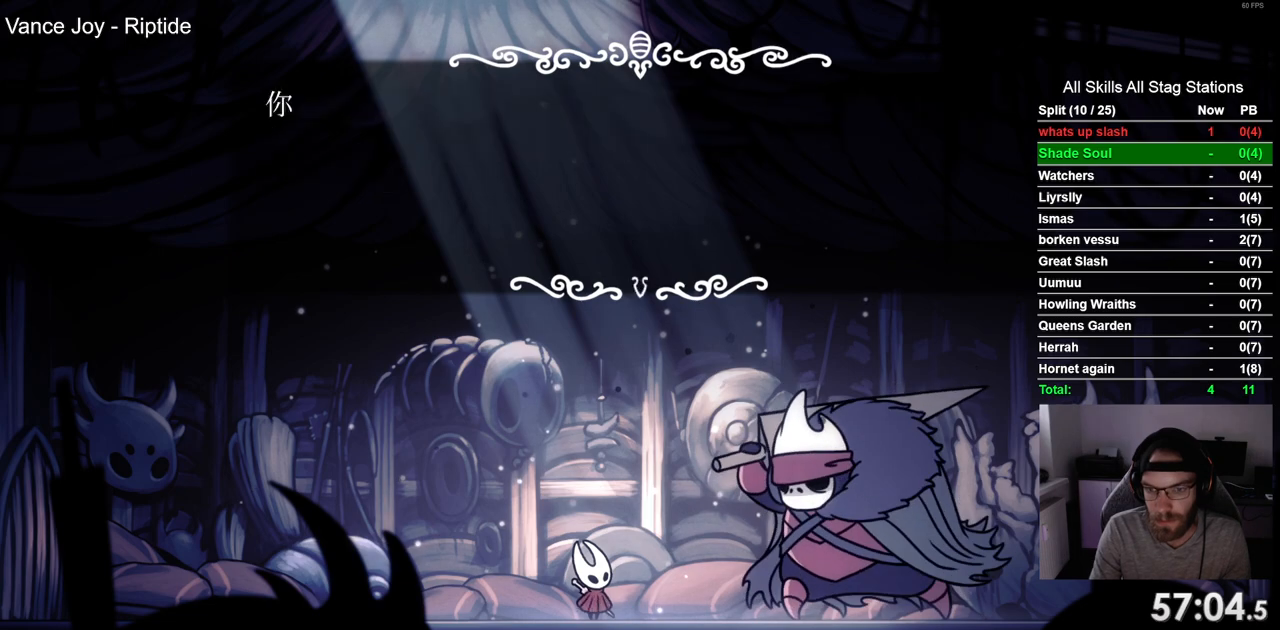
{"buttons": [], "left_stick": "center", "right_stick": "center", "events": [[67, "CROSS", "up"], [167, "CROSS", "down"], [233, "CROSS", "up"], [333, "CROSS", "down"], [417, "CROSS", "up"]]}
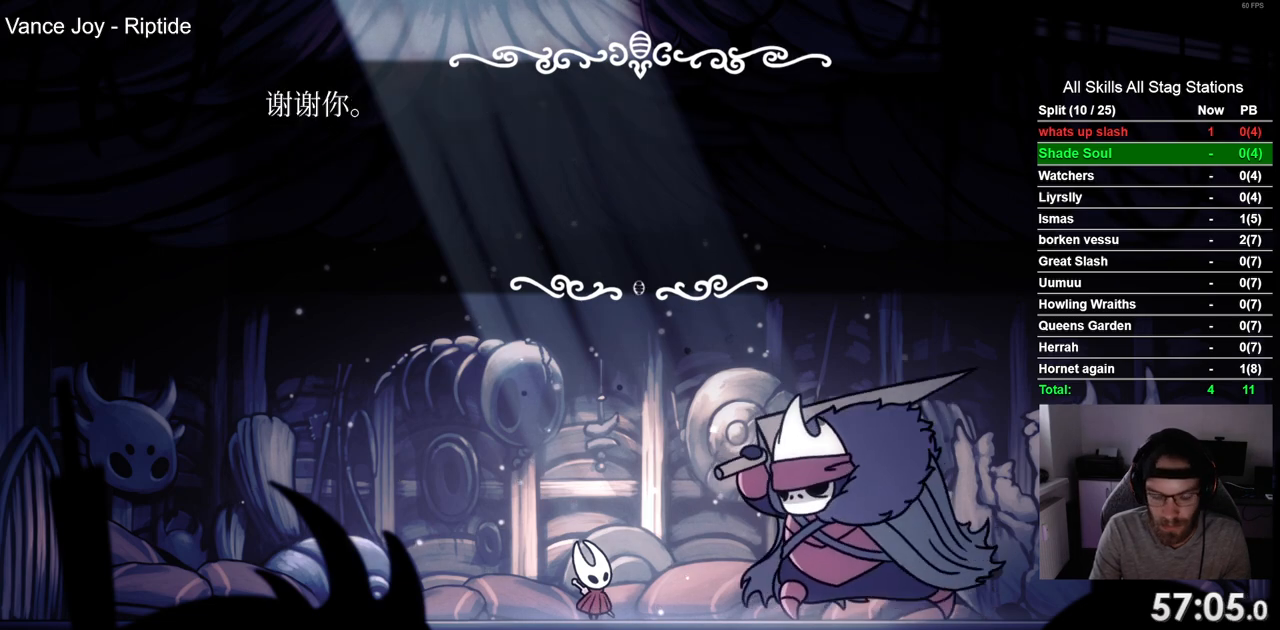
{"buttons": [], "left_stick": "center", "right_stick": "center", "events": [[17, "CROSS", "down"], [117, "CROSS", "up"], [217, "CROSS", "down"], [300, "CROSS", "up"]]}
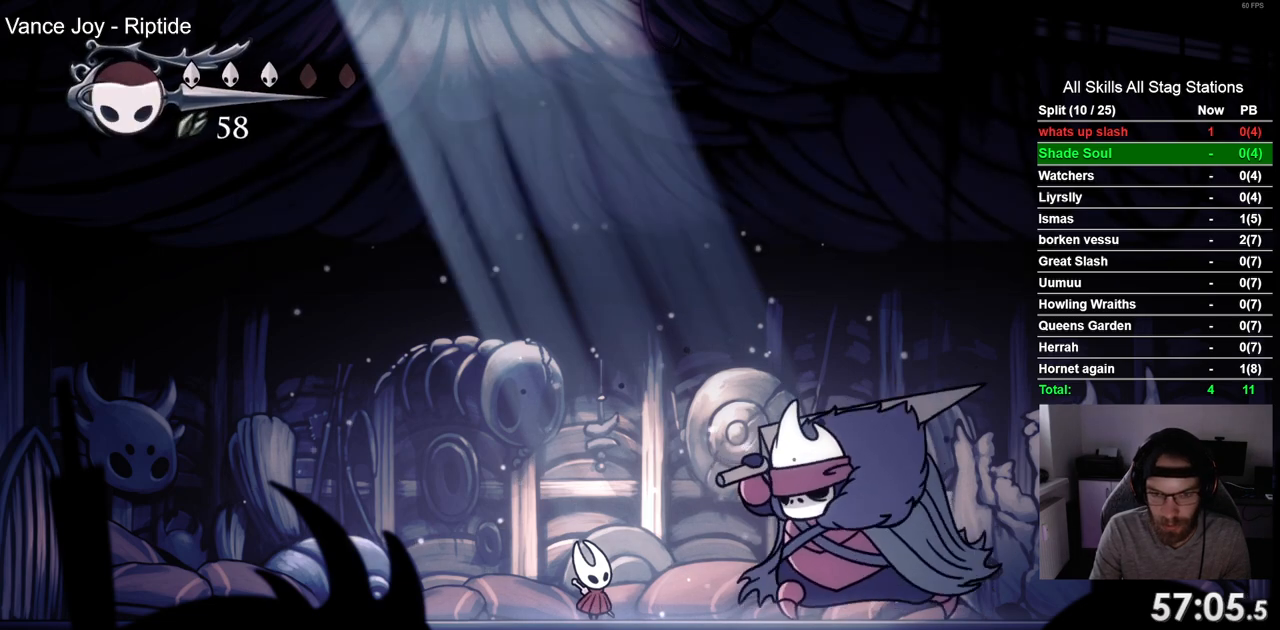
{"buttons": [], "left_stick": "center", "right_stick": "center", "events": [[50, "CROSS", "down"], [167, "CROSS", "up"], [283, "CROSS", "down"], [383, "CROSS", "up"]]}
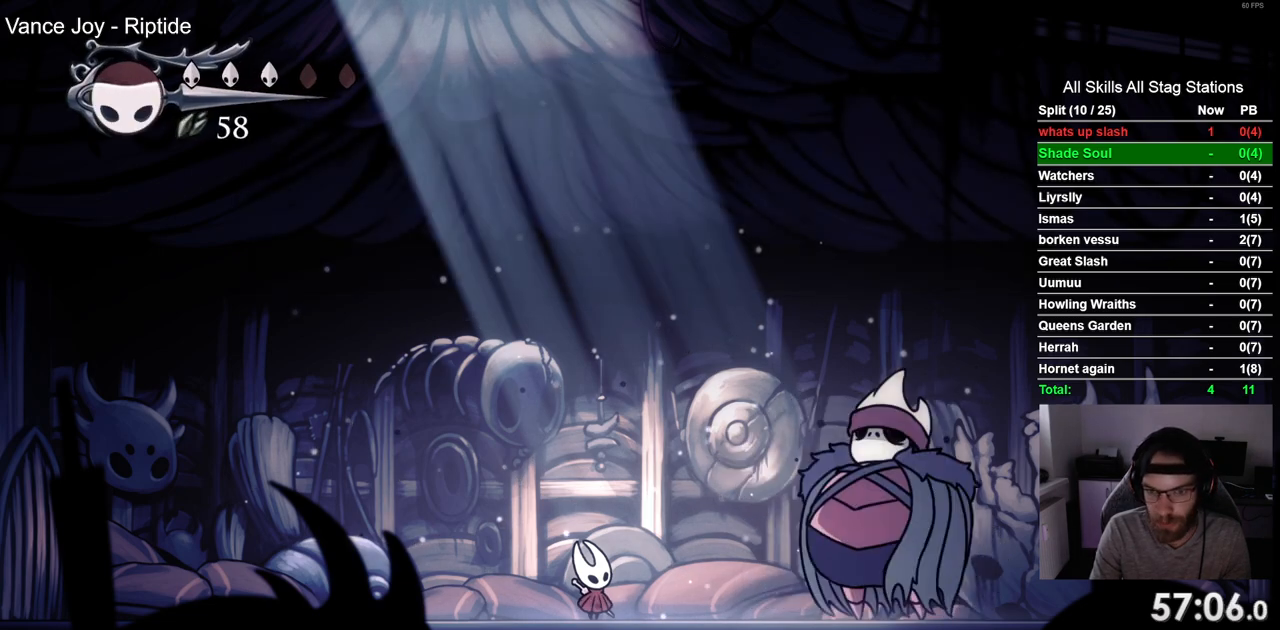
{"buttons": ["CROSS"], "left_stick": "center", "right_stick": "center", "events": [[17, "DPAD_RIGHT", "down"], [133, "CROSS", "down"], [183, "DPAD_RIGHT", "up"], [250, "CROSS", "up"], [367, "CROSS", "down"]]}
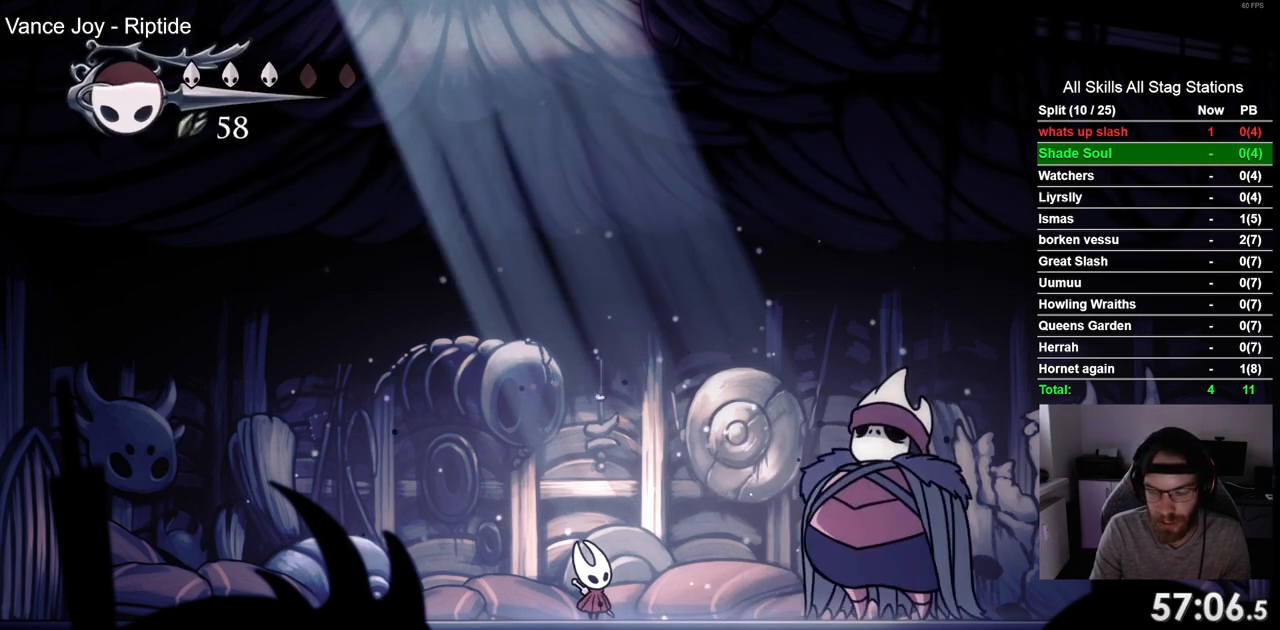
{"buttons": [], "left_stick": "center", "right_stick": "center", "events": [[17, "CROSS", "up"], [83, "CROSS", "down"], [233, "CROSS", "up"], [300, "CROSS", "down"], [417, "CROSS", "up"]]}
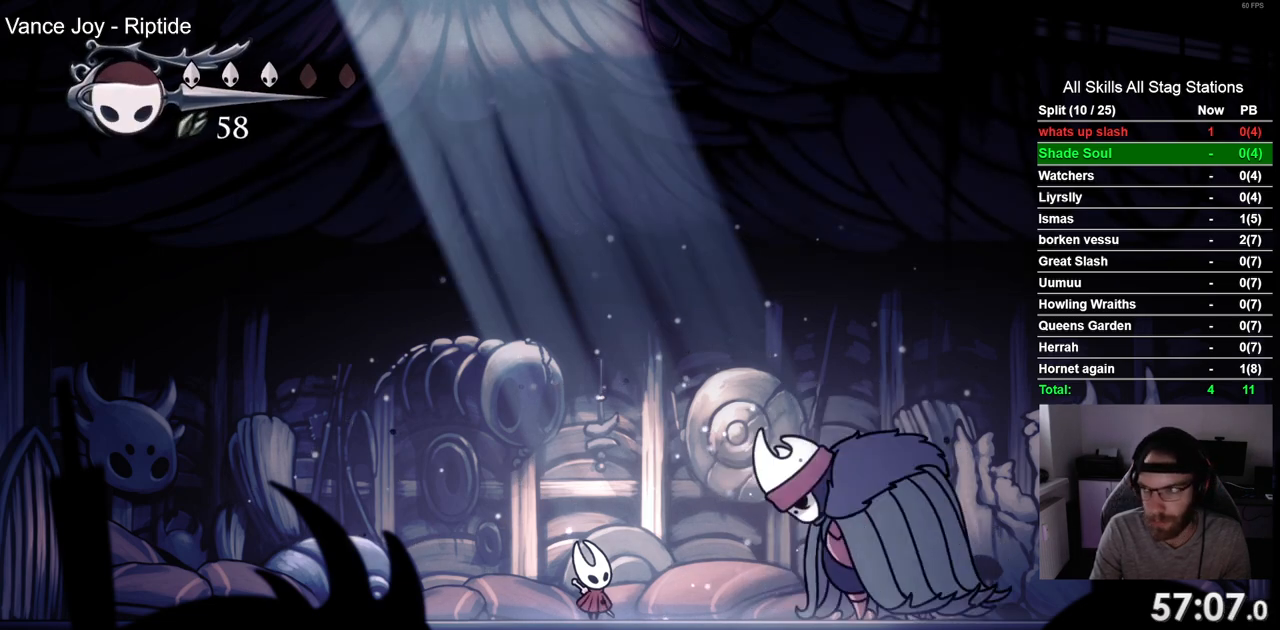
{"buttons": ["CROSS"], "left_stick": "center", "right_stick": "center", "events": [[33, "CROSS", "down"], [133, "CROSS", "up"], [233, "CROSS", "down"], [333, "CROSS", "up"], [433, "CROSS", "down"]]}
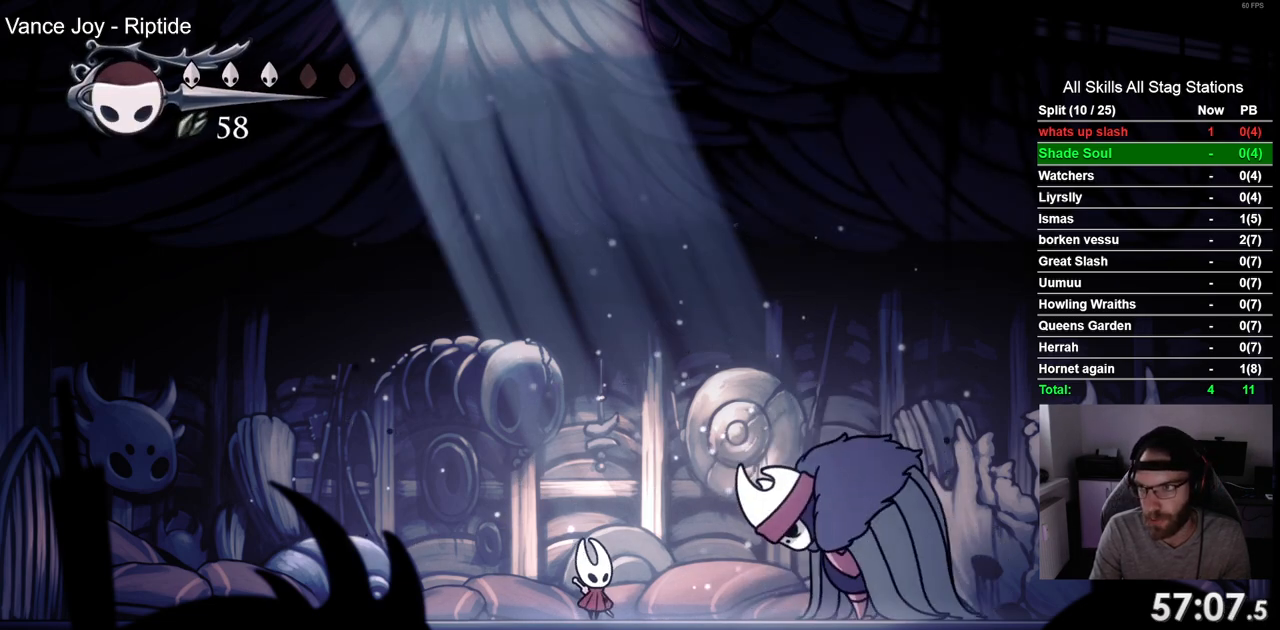
{"buttons": [], "left_stick": "center", "right_stick": "center", "events": [[50, "CROSS", "up"], [133, "CROSS", "down"], [250, "CROSS", "up"], [333, "CROSS", "down"], [450, "CROSS", "up"]]}
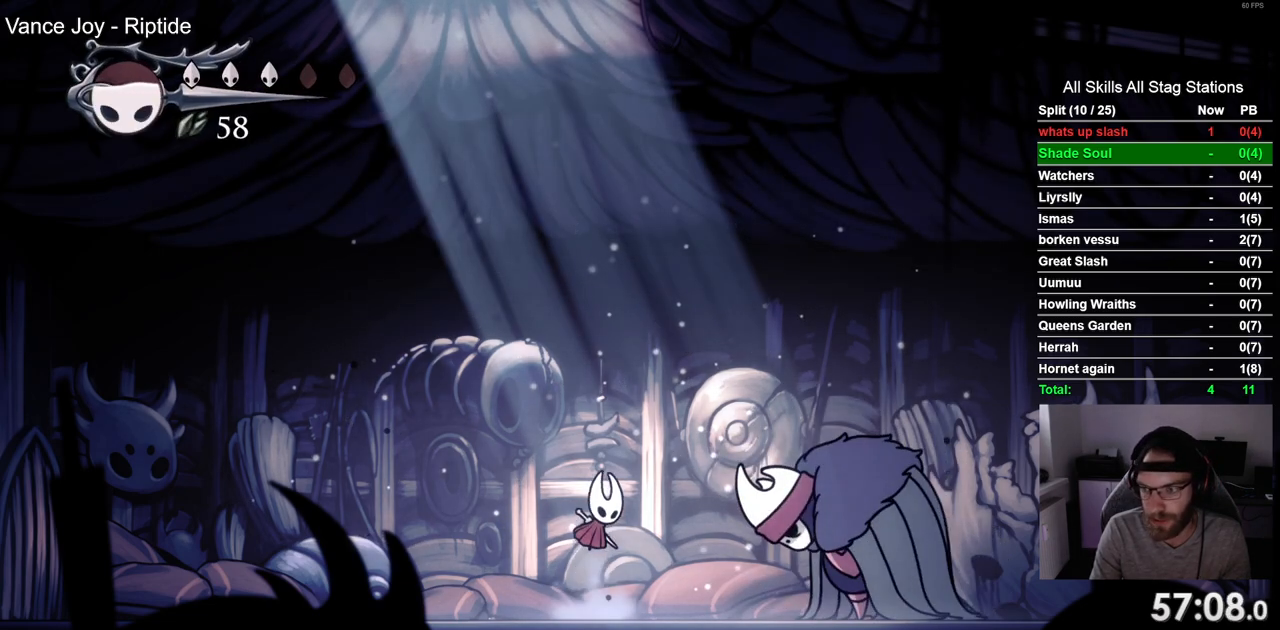
{"buttons": [], "left_stick": "center", "right_stick": "center", "events": [[267, "START", "down"], [350, "START", "up"]]}